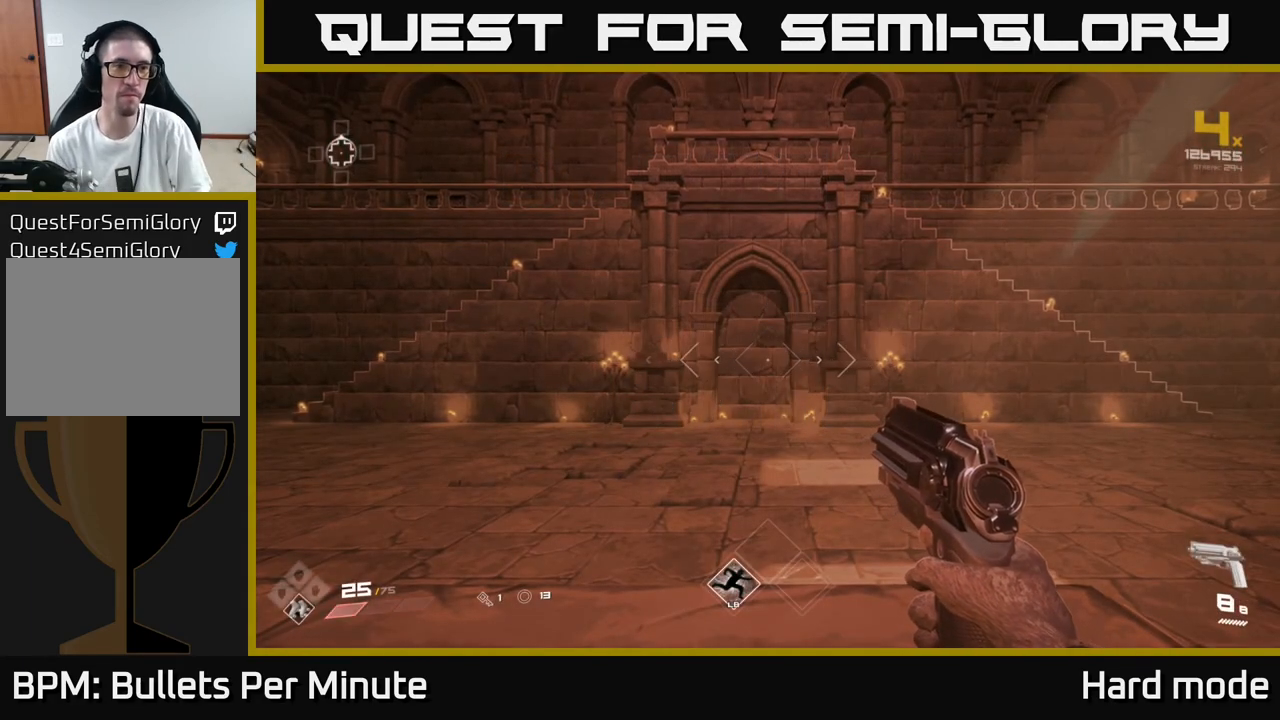
Gameplay with a controller (Xbox layout); each line is a JSON object with the inputs held at the frame after it. "events" lists button and stick changes between this image and that frame as [ms after this image, input, new state], when the widget could be followed in between.
{"buttons": [], "left_stick": "center", "right_stick": "right", "events": [[83, "left_stick", "up"], [250, "right_stick", "right"], [300, "left_stick", "center"]]}
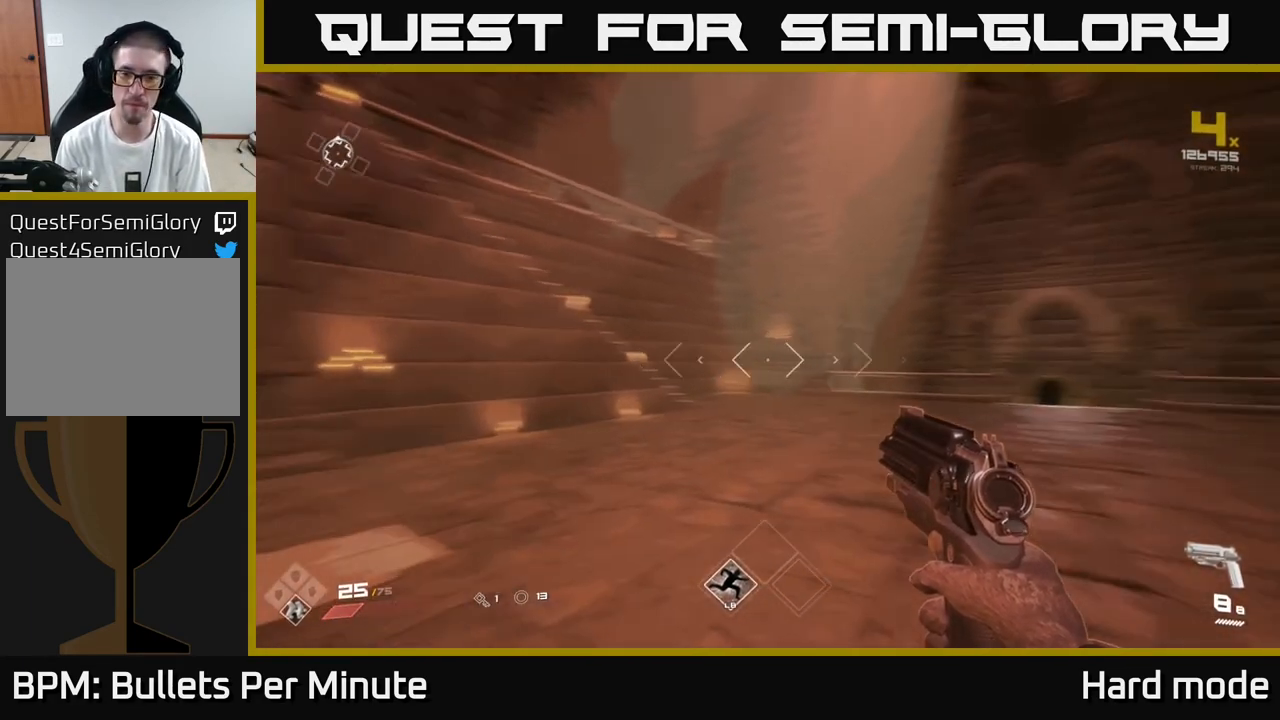
{"buttons": ["L1"], "left_stick": "up", "right_stick": "center", "events": [[117, "left_stick", "up"], [150, "L1", "down"], [167, "right_stick", "center"]]}
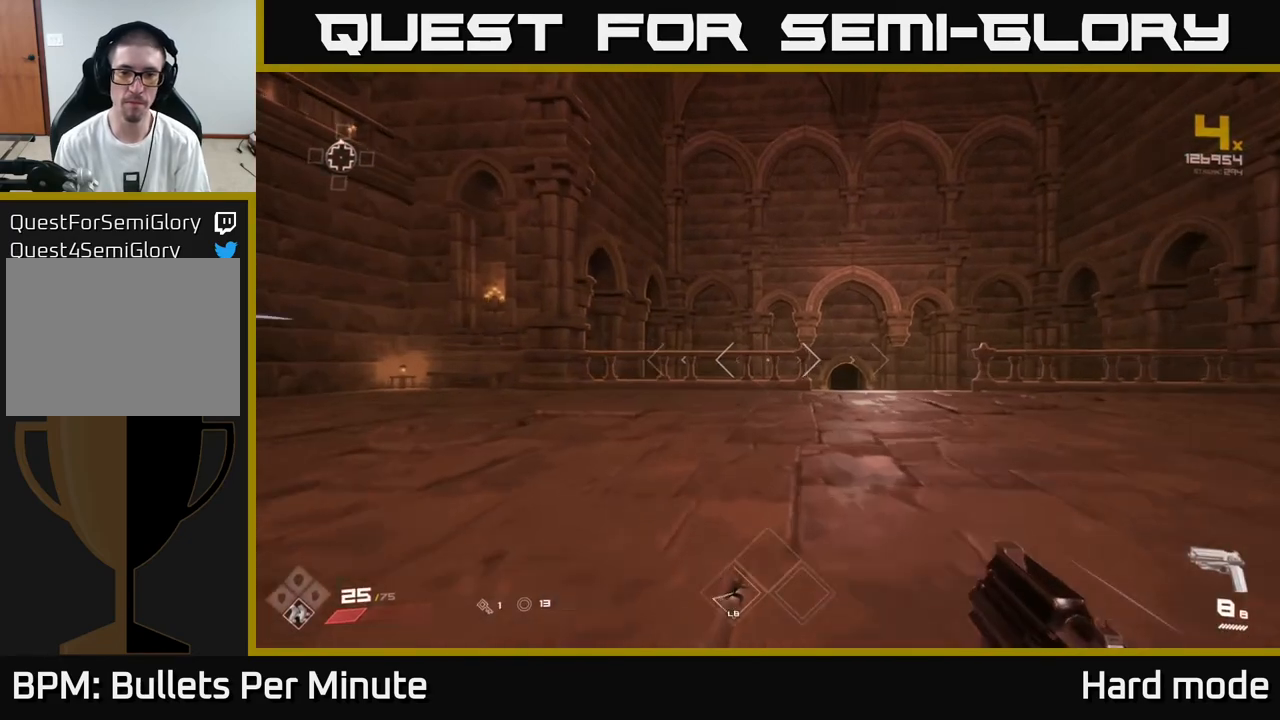
{"buttons": ["L1"], "left_stick": "up", "right_stick": "center", "events": [[150, "right_stick", "down-right"], [167, "left_stick", "up-right"], [233, "right_stick", "center"], [383, "left_stick", "up"]]}
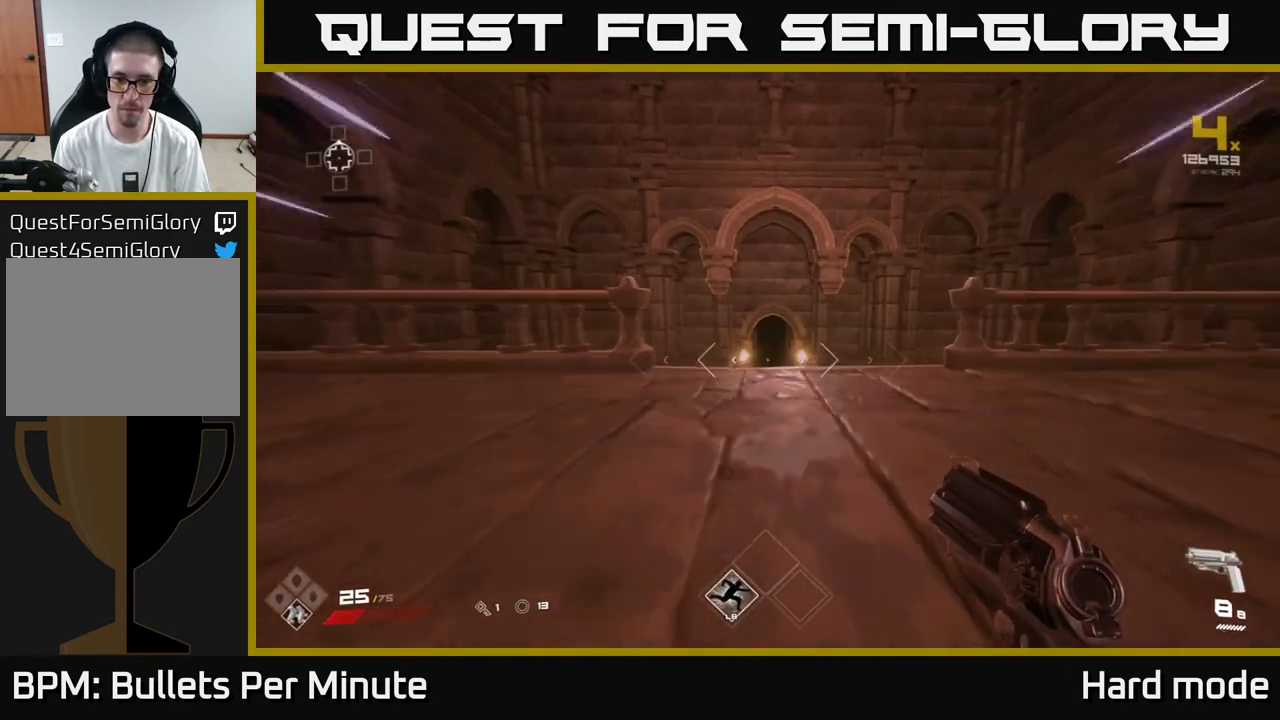
{"buttons": [], "left_stick": "up", "right_stick": "center", "events": [[167, "L1", "up"], [267, "A", "down"], [350, "A", "up"]]}
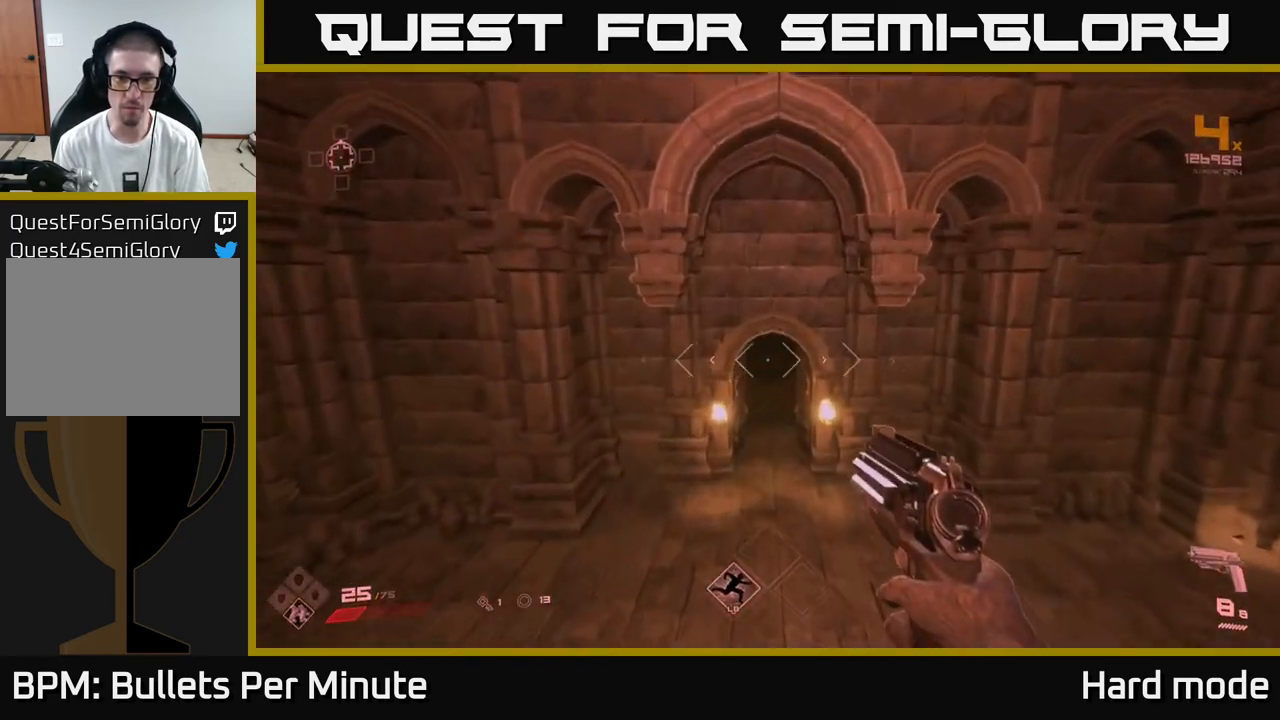
{"buttons": [], "left_stick": "up", "right_stick": "center", "events": []}
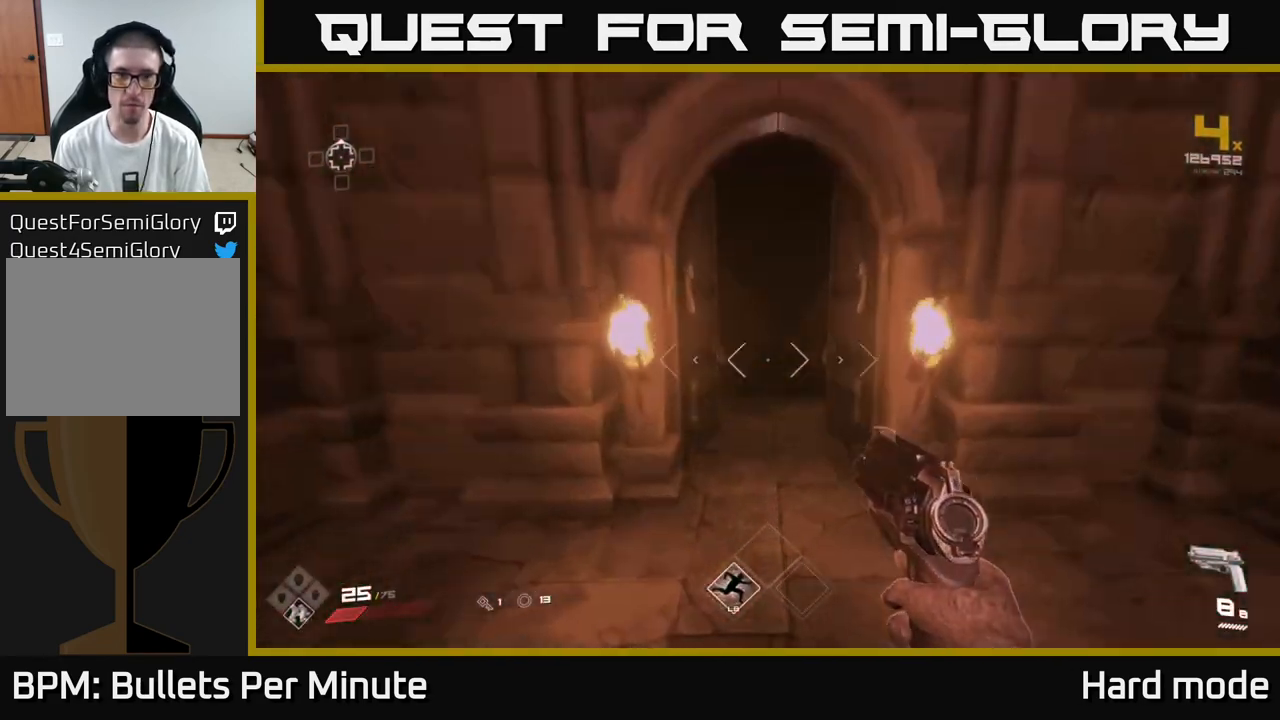
{"buttons": [], "left_stick": "up", "right_stick": "up", "events": [[50, "L1", "down"], [383, "L1", "up"], [500, "right_stick", "up"]]}
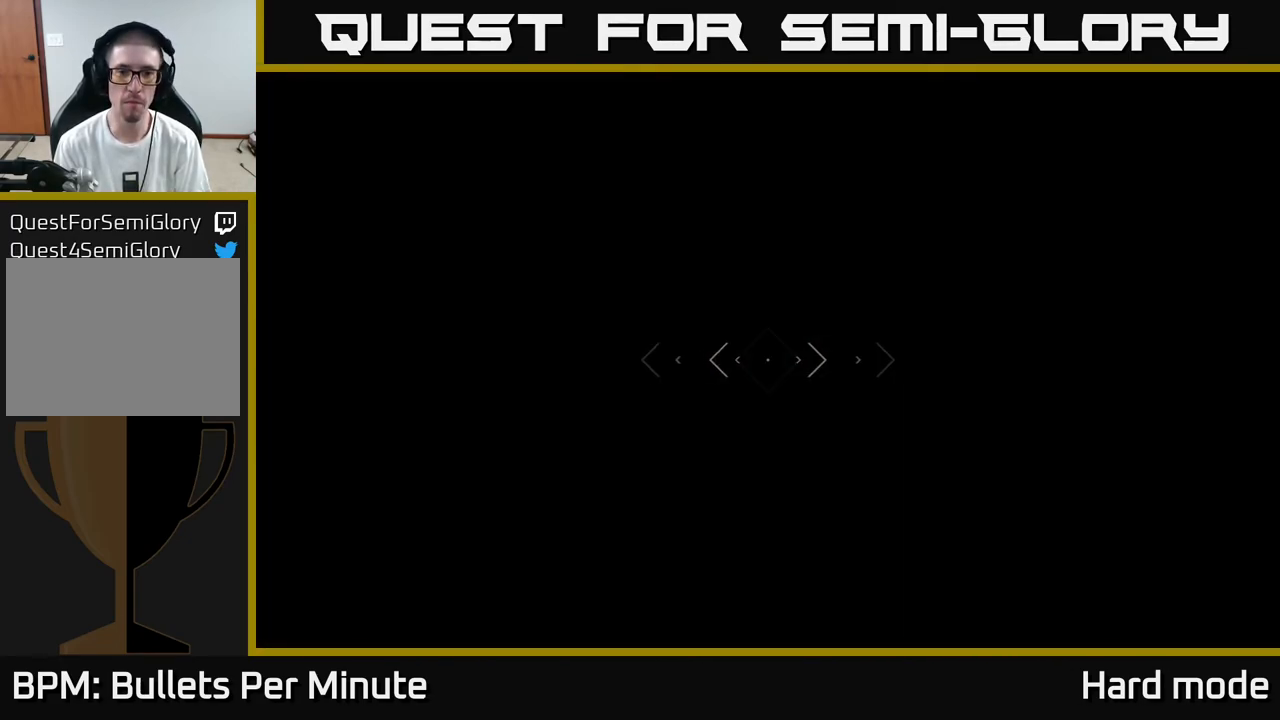
{"buttons": [], "left_stick": "up", "right_stick": "up", "events": [[100, "right_stick", "center"], [400, "right_stick", "up"]]}
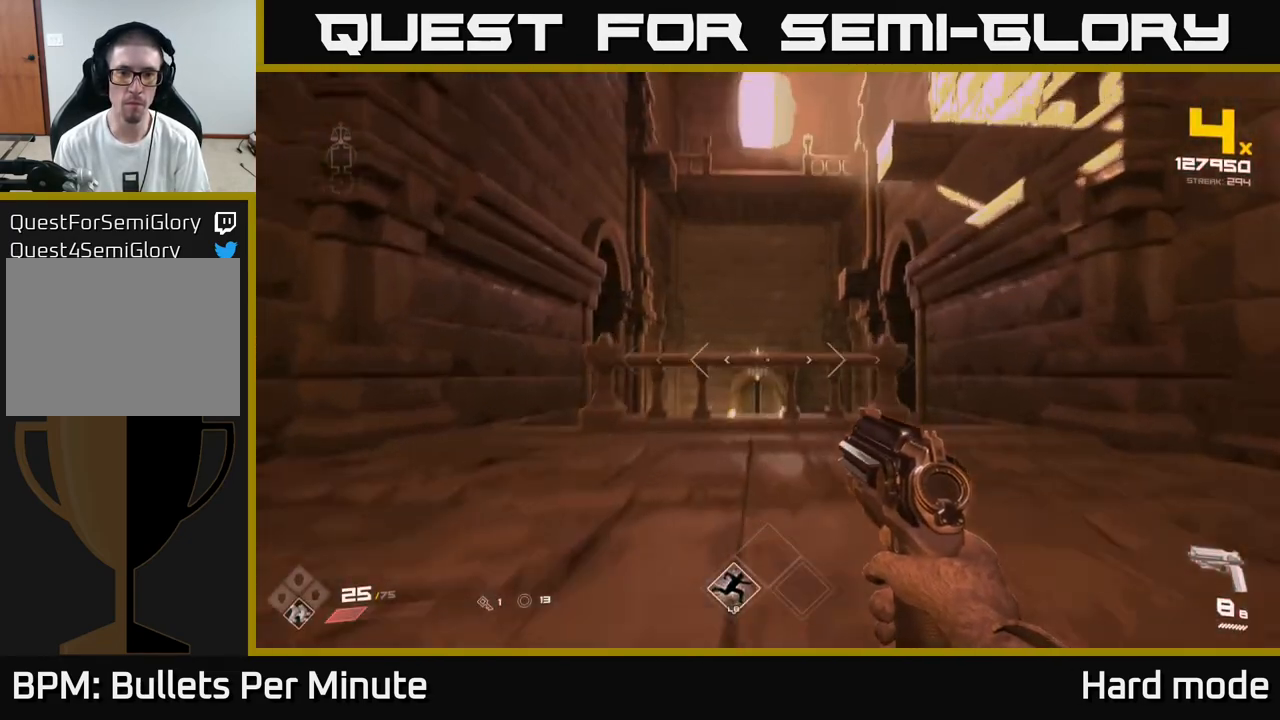
{"buttons": [], "left_stick": "up", "right_stick": "center", "events": [[17, "right_stick", "center"], [217, "right_stick", "down"], [267, "left_stick", "center"], [267, "right_stick", "center"], [467, "left_stick", "up"]]}
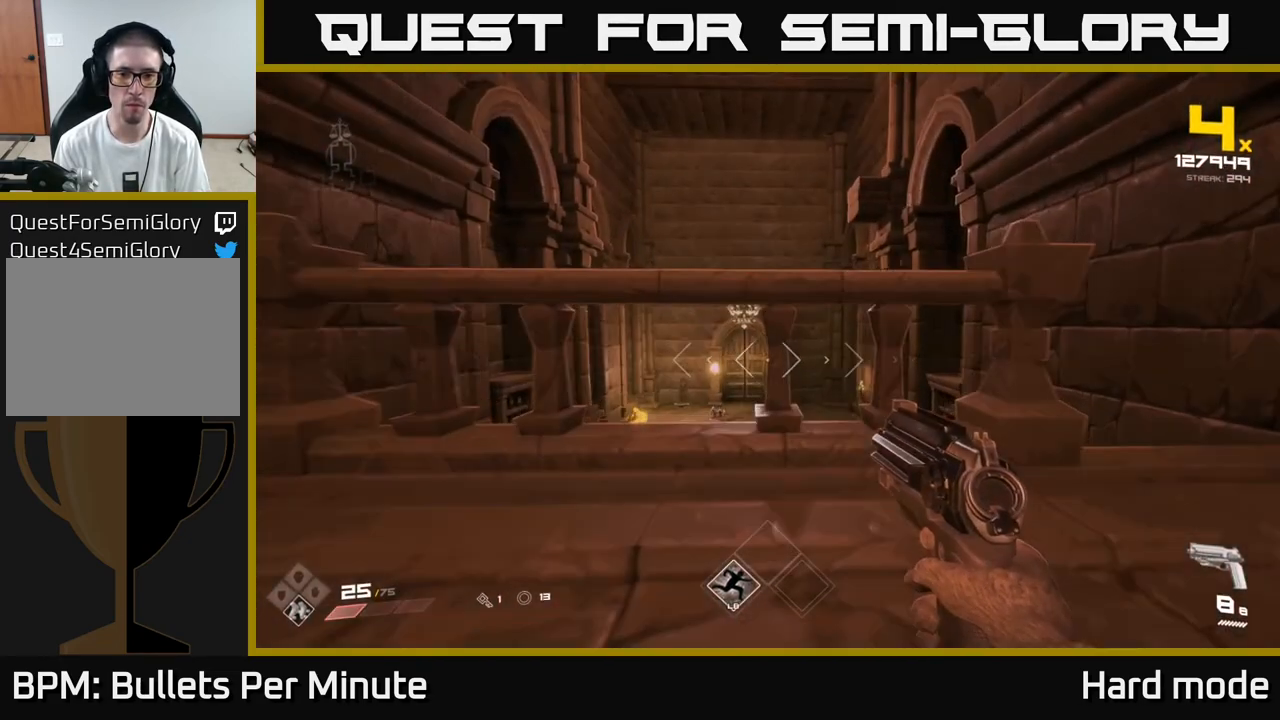
{"buttons": [], "left_stick": "center", "right_stick": "up-left", "events": [[83, "left_stick", "right"], [167, "right_stick", "down-left"], [300, "left_stick", "up-right"], [317, "right_stick", "center"], [483, "left_stick", "center"], [500, "right_stick", "up-left"]]}
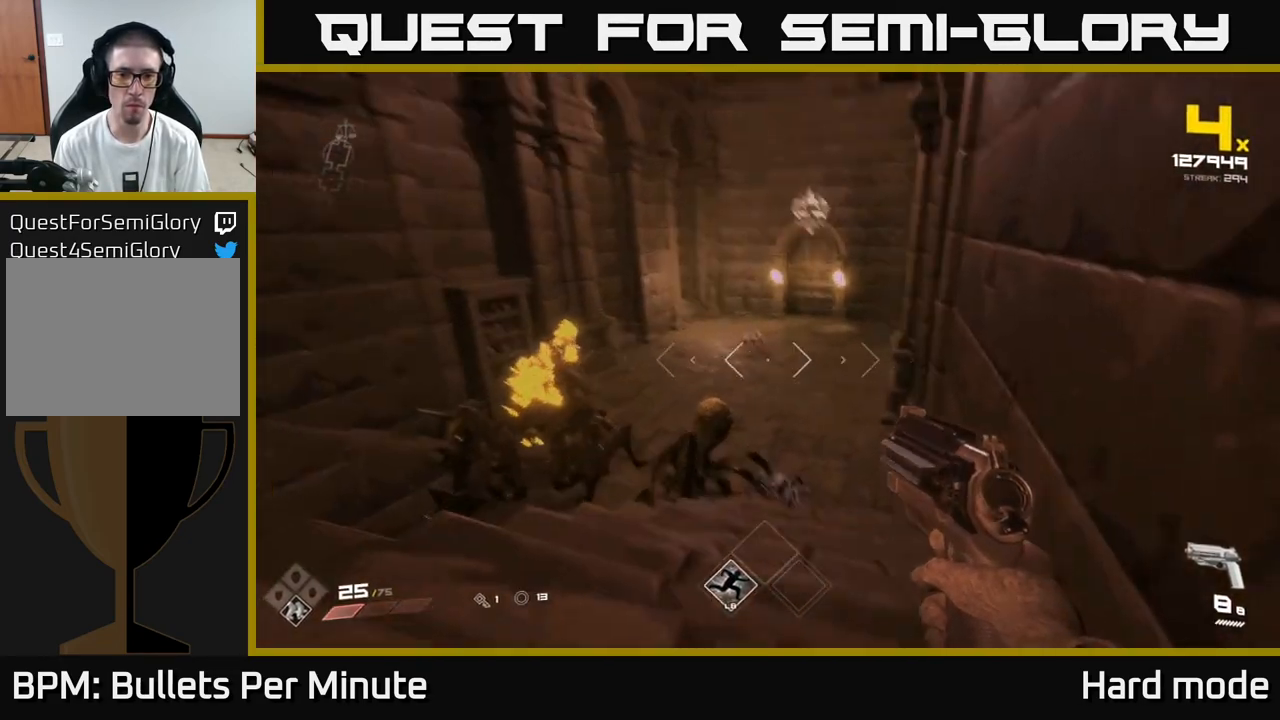
{"buttons": ["R2"], "left_stick": "center", "right_stick": "down", "events": [[100, "right_stick", "center"], [167, "R2", "down"], [283, "R2", "up"], [433, "right_stick", "down"], [500, "R2", "down"]]}
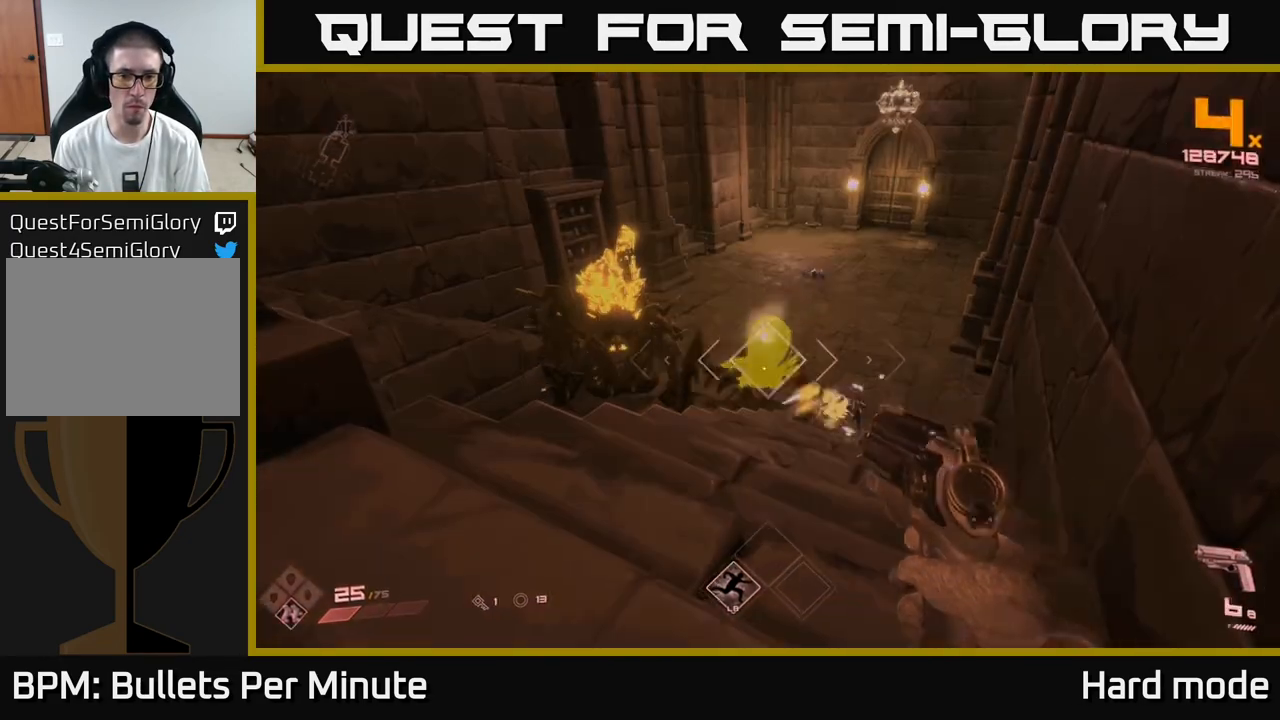
{"buttons": [], "left_stick": "center", "right_stick": "down-right", "events": [[33, "right_stick", "center"], [83, "R2", "up"], [317, "R2", "down"], [433, "R2", "up"], [500, "right_stick", "down-right"]]}
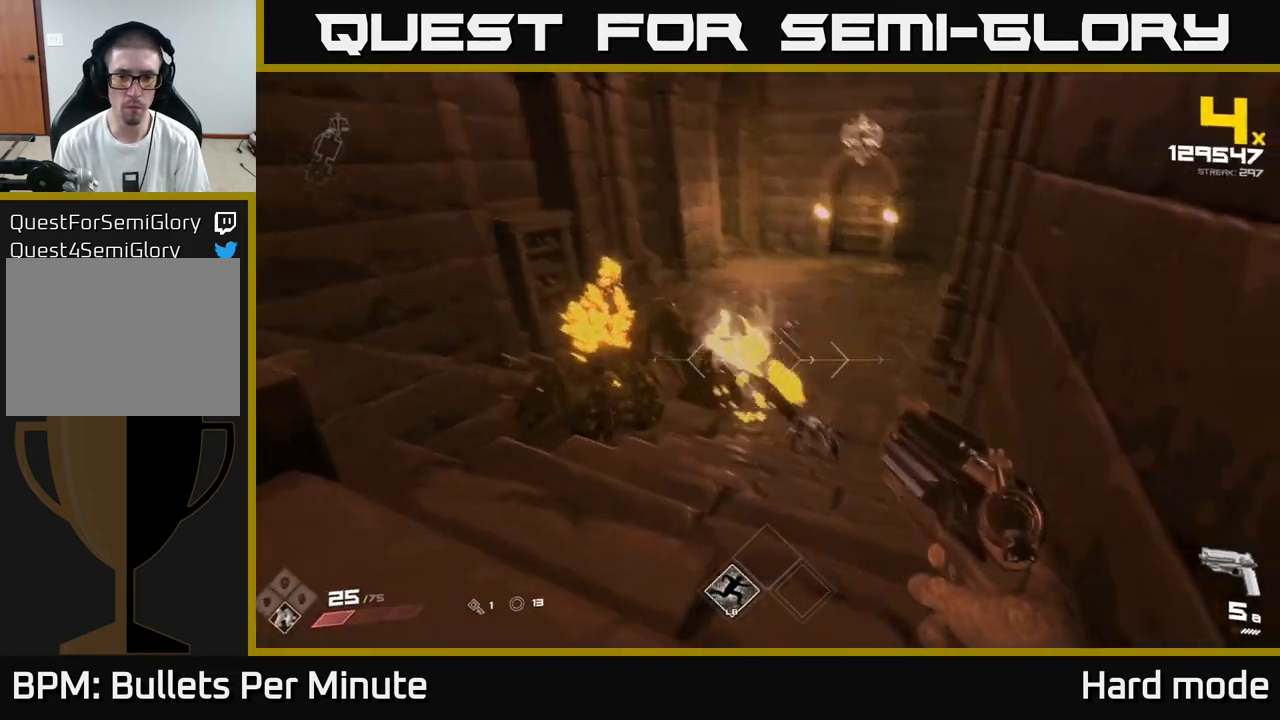
{"buttons": ["R2"], "left_stick": "center", "right_stick": "center", "events": [[117, "R2", "down"], [117, "right_stick", "center"], [233, "R2", "up"], [400, "right_stick", "down-left"], [467, "R2", "down"], [483, "right_stick", "center"]]}
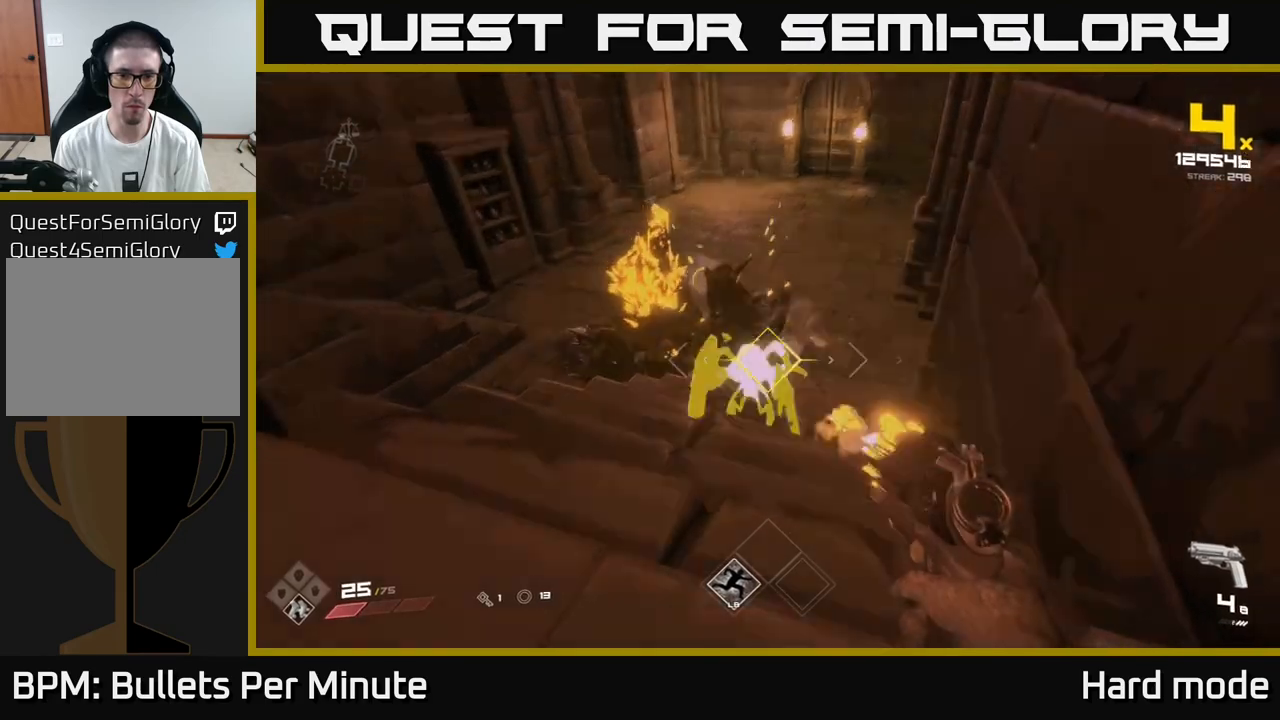
{"buttons": [], "left_stick": "down-left", "right_stick": "center", "events": [[67, "R2", "up"], [200, "left_stick", "down"], [283, "R2", "down"], [350, "left_stick", "center"], [417, "R2", "up"], [483, "left_stick", "down-left"]]}
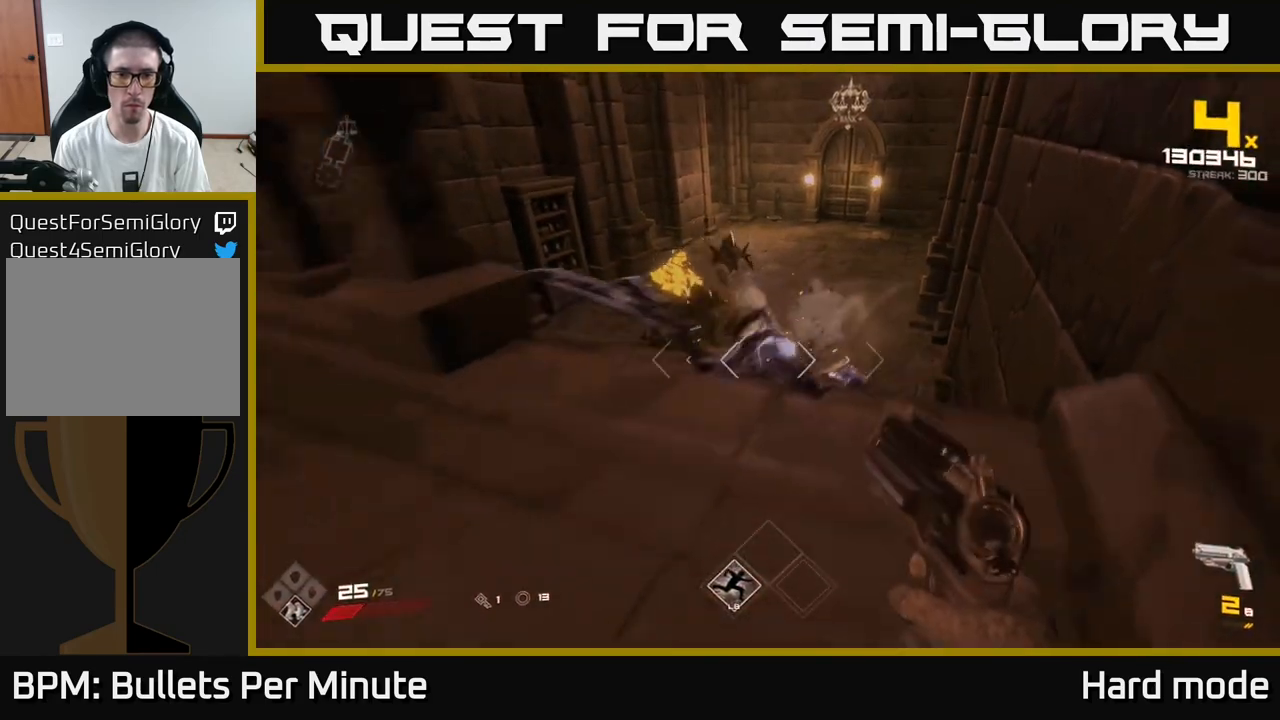
{"buttons": [], "left_stick": "center", "right_stick": "center", "events": [[83, "left_stick", "center"], [150, "R2", "down"], [267, "R2", "up"], [267, "left_stick", "up"], [383, "left_stick", "center"]]}
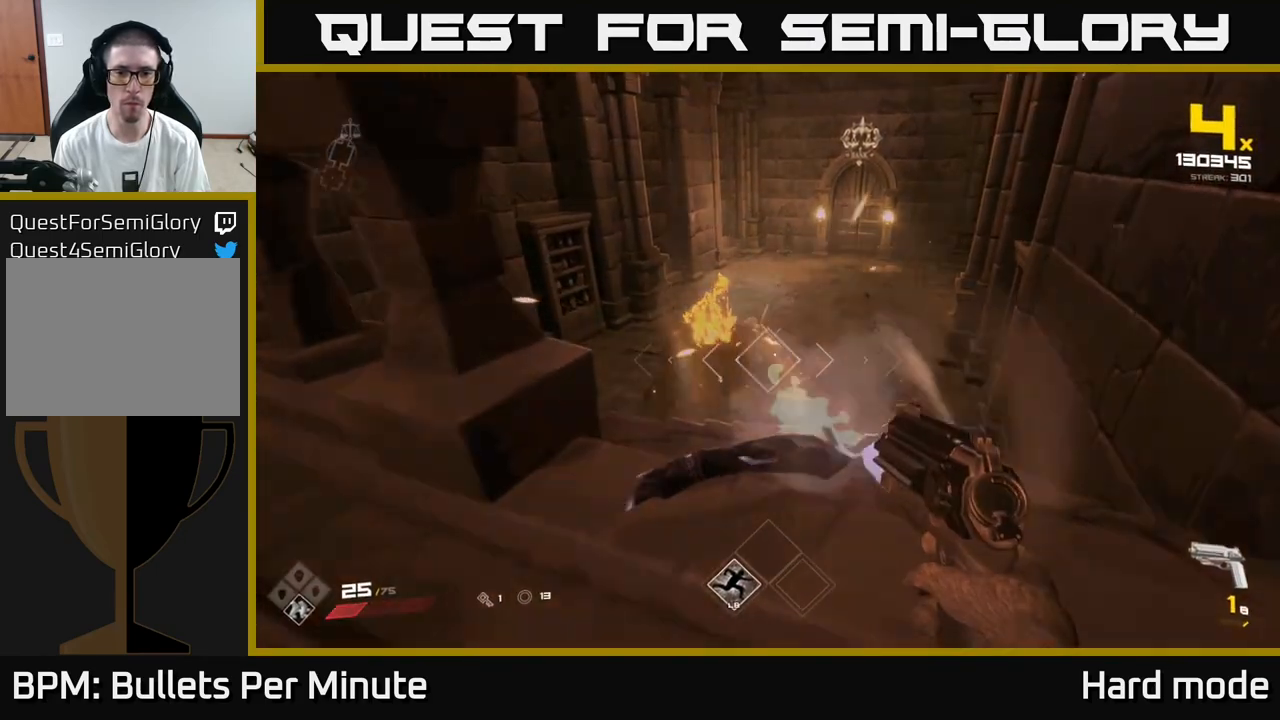
{"buttons": [], "left_stick": "down-left", "right_stick": "center", "events": [[33, "R1", "down"], [33, "left_stick", "down-left"], [183, "R1", "up"], [183, "left_stick", "down"], [317, "right_stick", "up-right"], [350, "R1", "down"], [417, "right_stick", "center"], [450, "R1", "up"], [450, "left_stick", "down-left"]]}
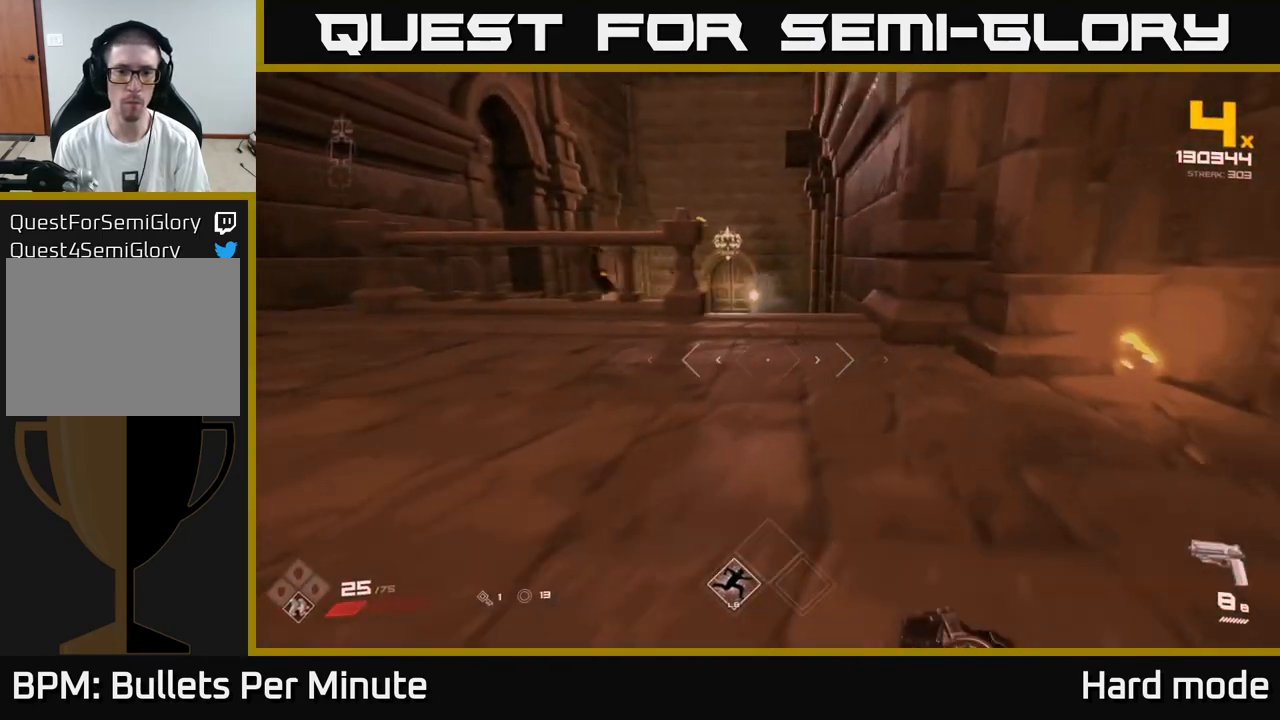
{"buttons": [], "left_stick": "center", "right_stick": "up", "events": [[300, "left_stick", "center"], [383, "right_stick", "up"]]}
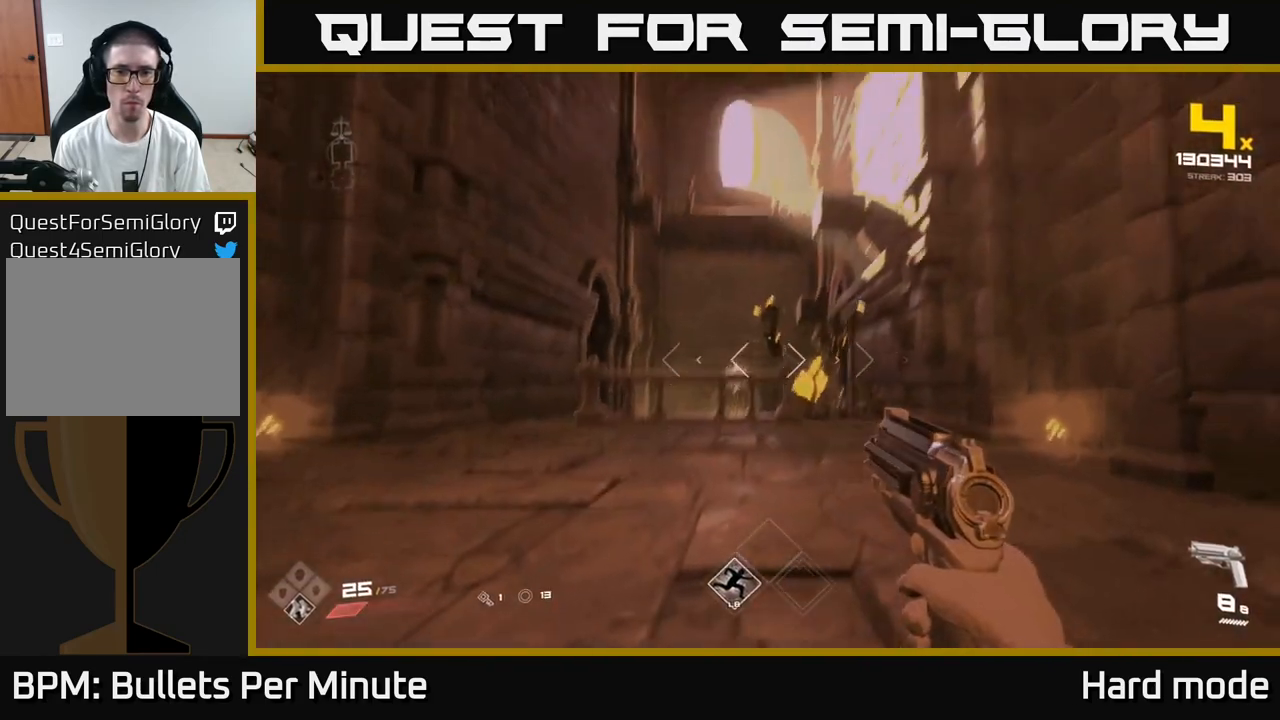
{"buttons": [], "left_stick": "up", "right_stick": "down-left", "events": [[17, "left_stick", "down"], [17, "right_stick", "center"], [83, "R2", "down"], [167, "R2", "up"], [217, "left_stick", "center"], [367, "R2", "down"], [450, "R2", "up"], [483, "left_stick", "up"], [483, "right_stick", "down-left"]]}
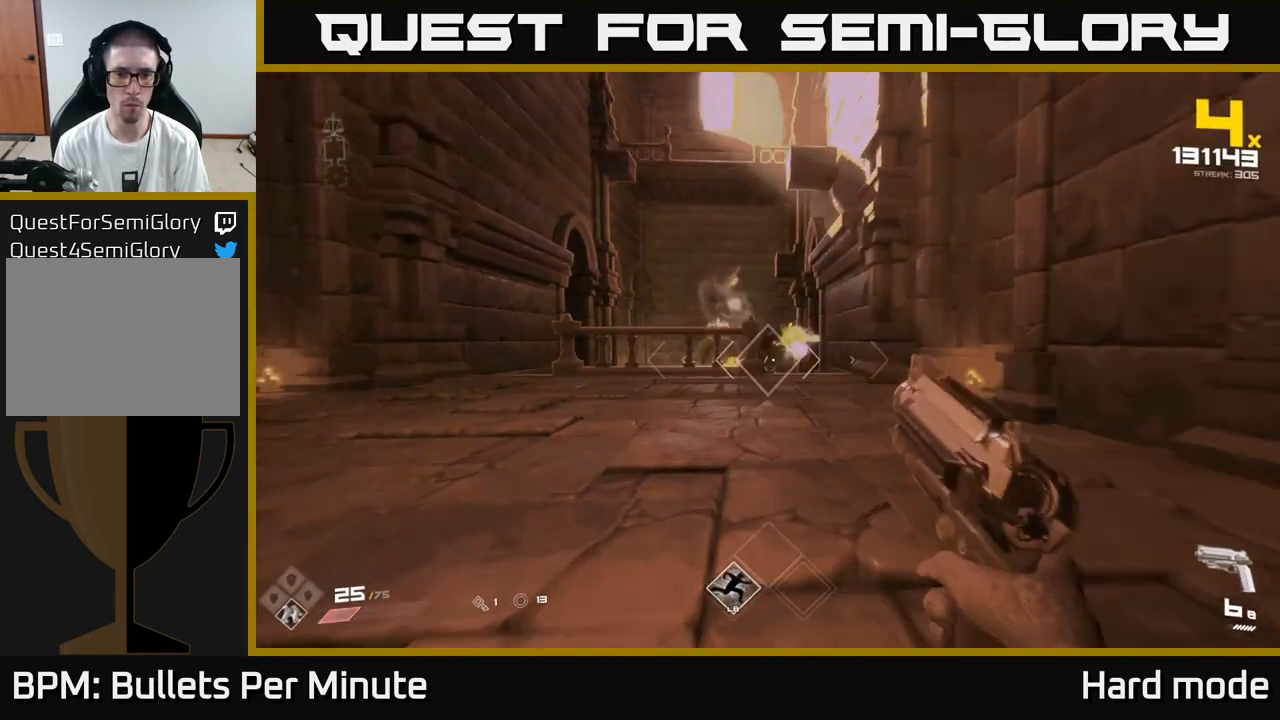
{"buttons": [], "left_stick": "up", "right_stick": "down-left", "events": [[33, "right_stick", "center"], [217, "R2", "down"], [317, "R2", "up"], [483, "right_stick", "down-left"]]}
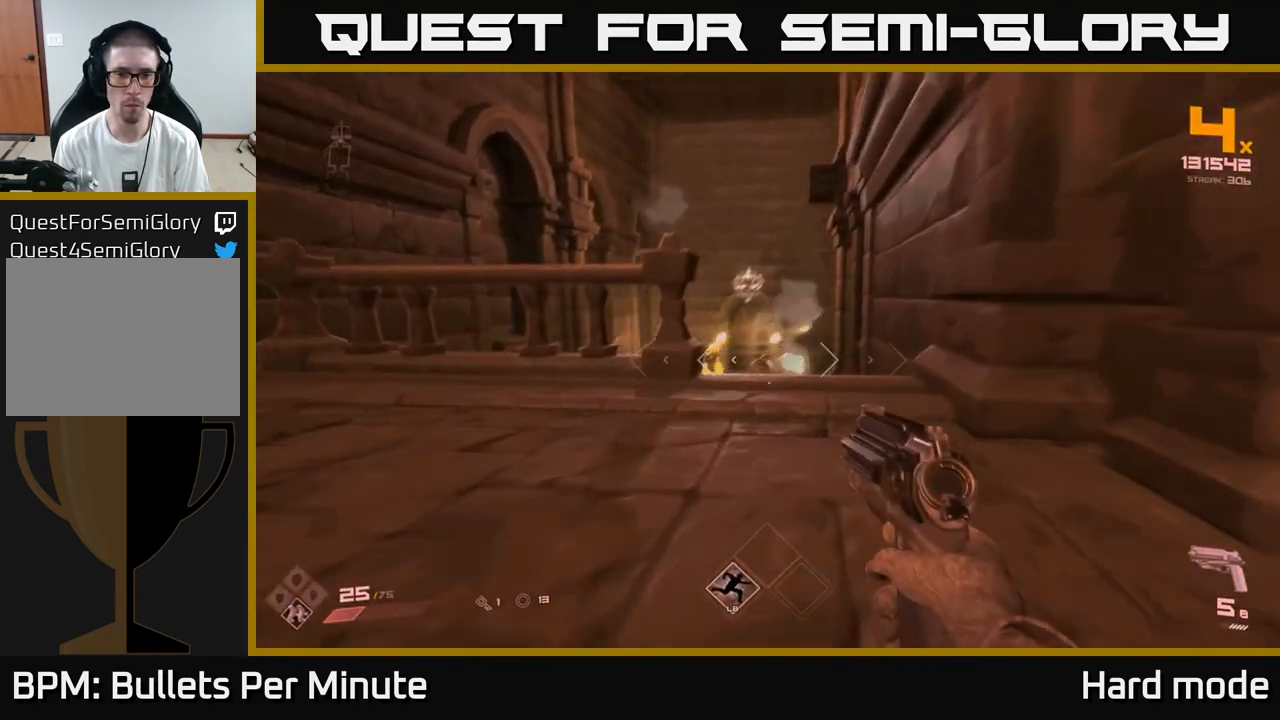
{"buttons": ["R2"], "left_stick": "up", "right_stick": "center", "events": [[50, "R2", "down"], [50, "right_stick", "center"], [100, "left_stick", "center"], [183, "R2", "up"], [250, "left_stick", "up"], [267, "right_stick", "down-left"], [350, "right_stick", "center"], [450, "R2", "down"]]}
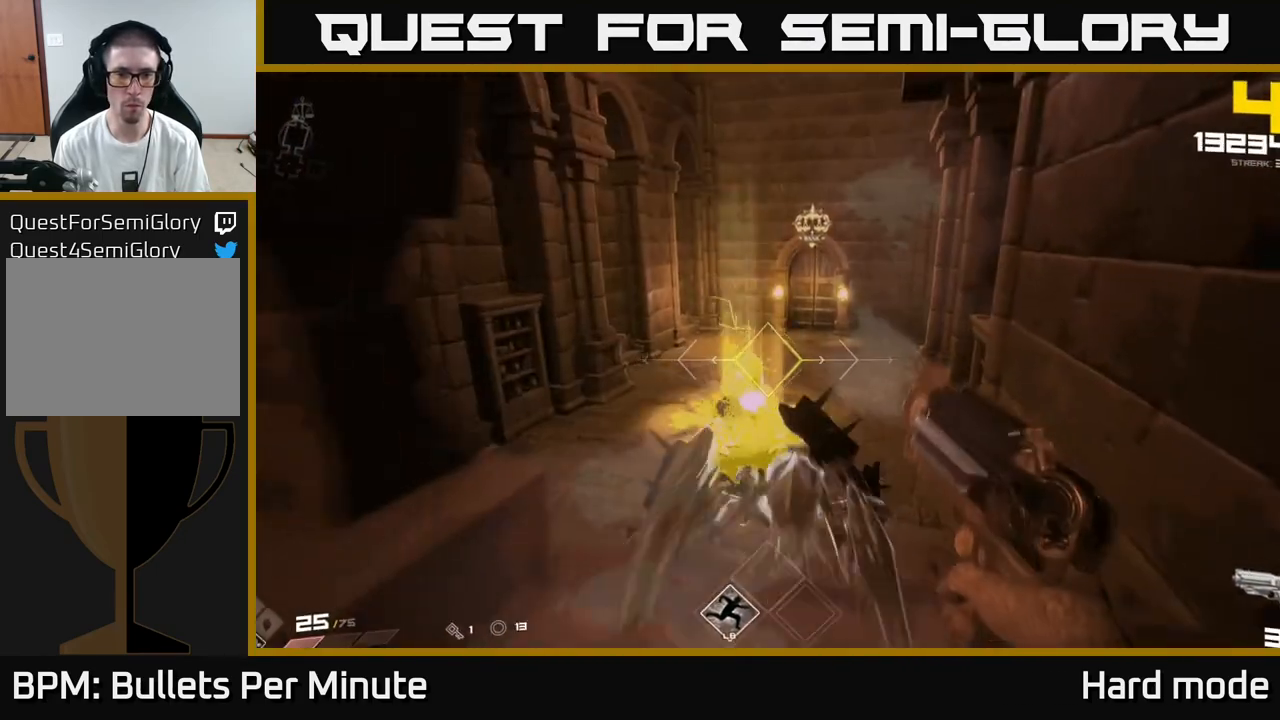
{"buttons": [], "left_stick": "center", "right_stick": "center", "events": [[83, "left_stick", "center"], [100, "R2", "up"], [100, "right_stick", "down"], [183, "right_stick", "center"], [217, "left_stick", "down"], [250, "R2", "down"], [333, "right_stick", "down-right"], [350, "R2", "up"], [417, "right_stick", "center"], [500, "left_stick", "center"]]}
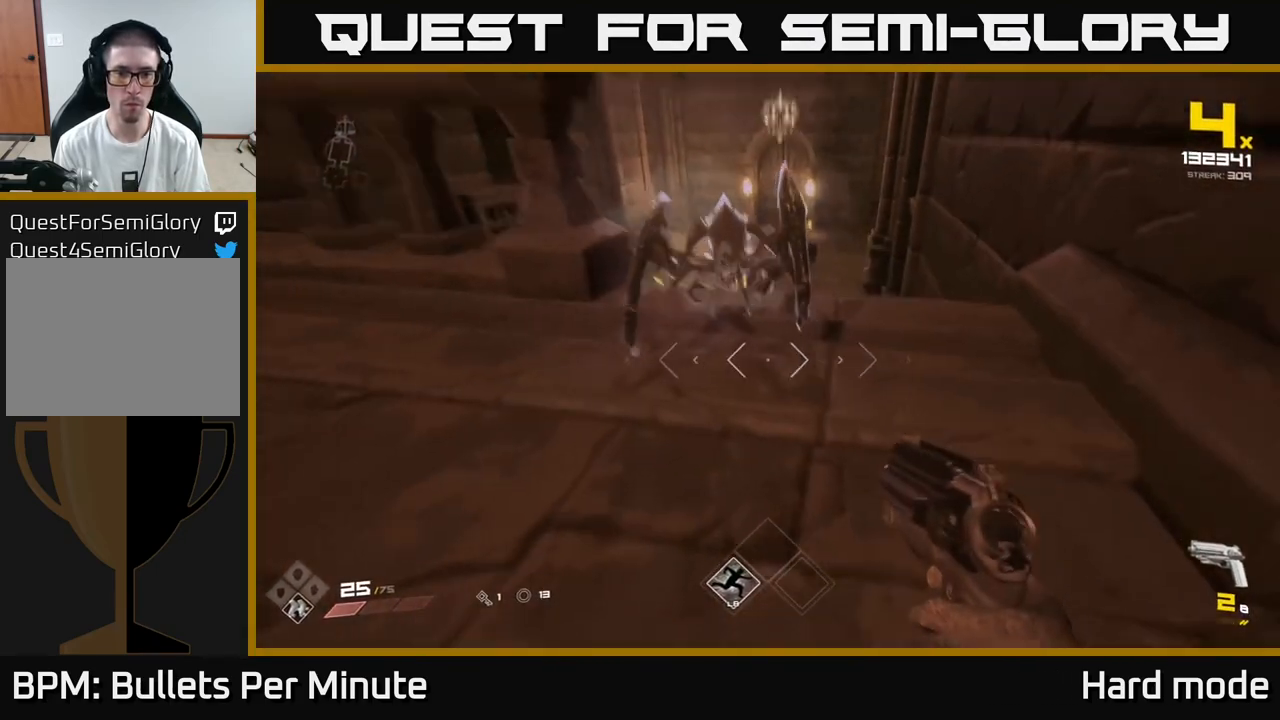
{"buttons": [], "left_stick": "center", "right_stick": "center", "events": [[17, "left_stick", "down-left"], [17, "right_stick", "up"], [100, "R2", "down"], [150, "left_stick", "down"], [150, "right_stick", "center"], [183, "R2", "up"], [400, "R1", "down"], [400, "left_stick", "center"], [500, "R1", "up"]]}
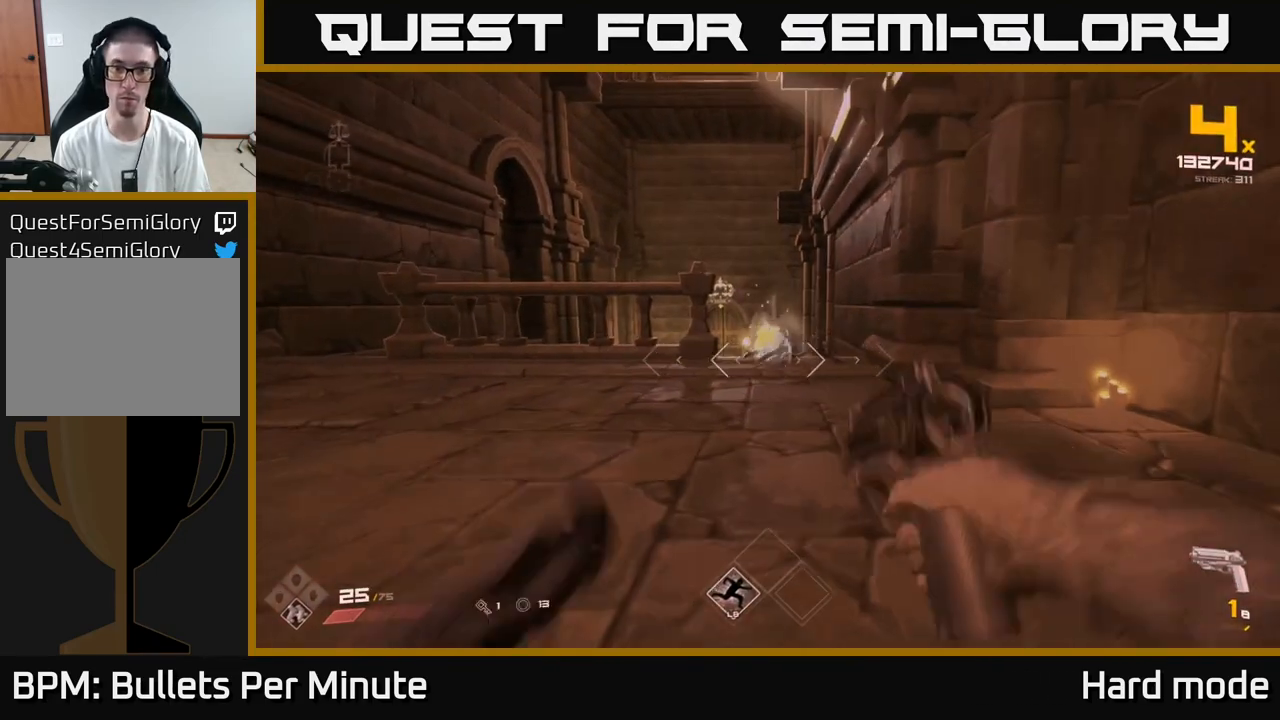
{"buttons": [], "left_stick": "up", "right_stick": "center", "events": [[17, "left_stick", "down"], [67, "left_stick", "center"], [200, "R1", "down"], [333, "R1", "up"], [333, "left_stick", "up"]]}
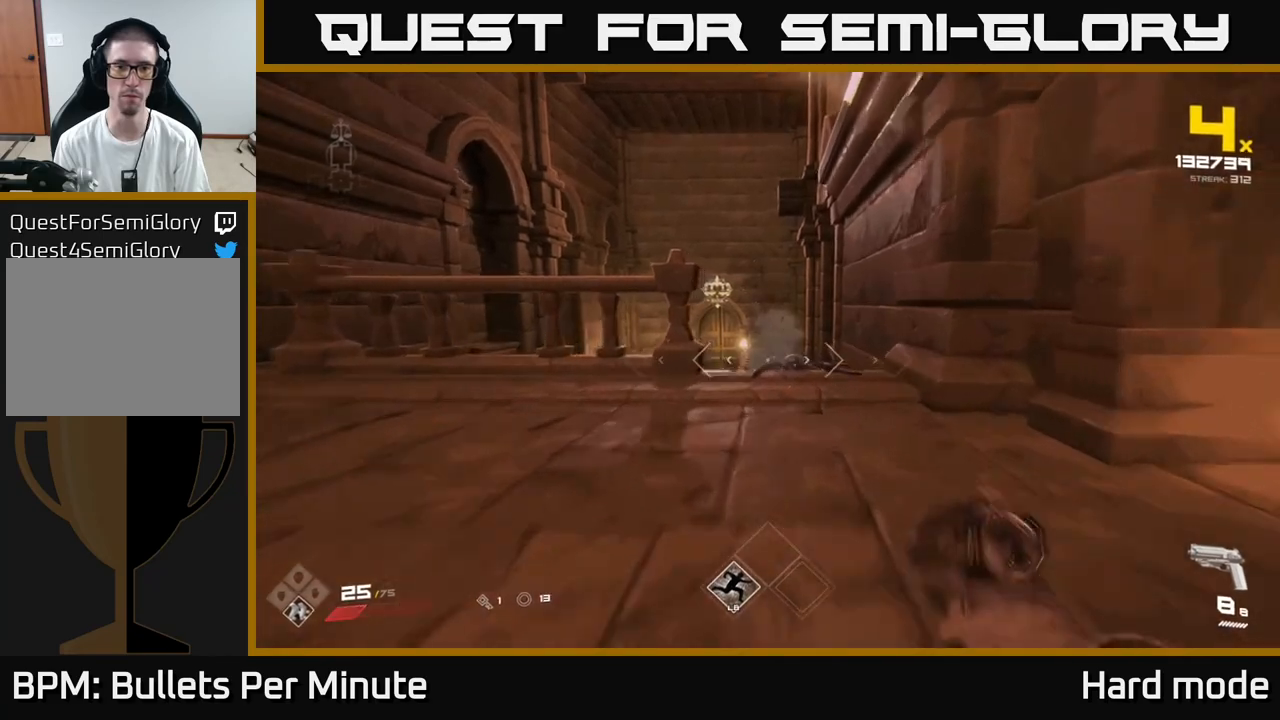
{"buttons": [], "left_stick": "center", "right_stick": "center", "events": [[100, "right_stick", "down-left"], [233, "right_stick", "center"], [350, "left_stick", "center"]]}
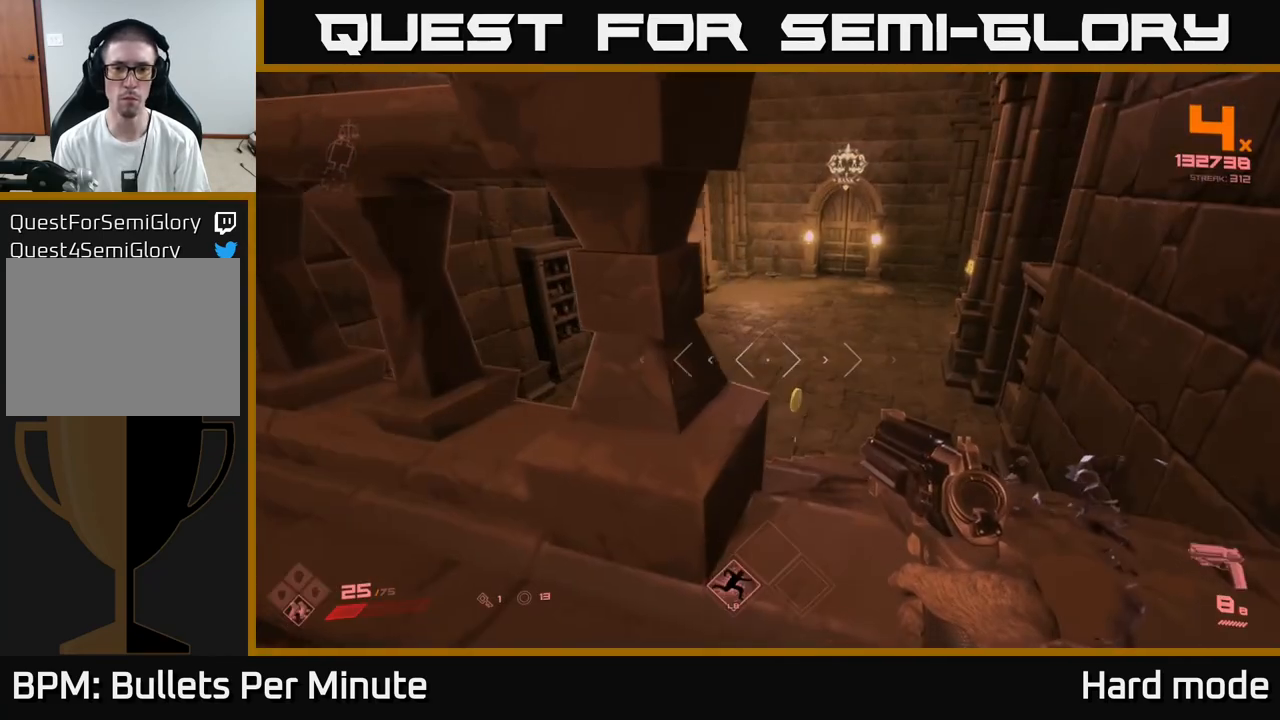
{"buttons": [], "left_stick": "up-right", "right_stick": "left", "events": [[67, "left_stick", "up-right"], [150, "right_stick", "down-left"], [217, "left_stick", "center"], [267, "right_stick", "center"], [417, "right_stick", "left"], [450, "left_stick", "up-right"]]}
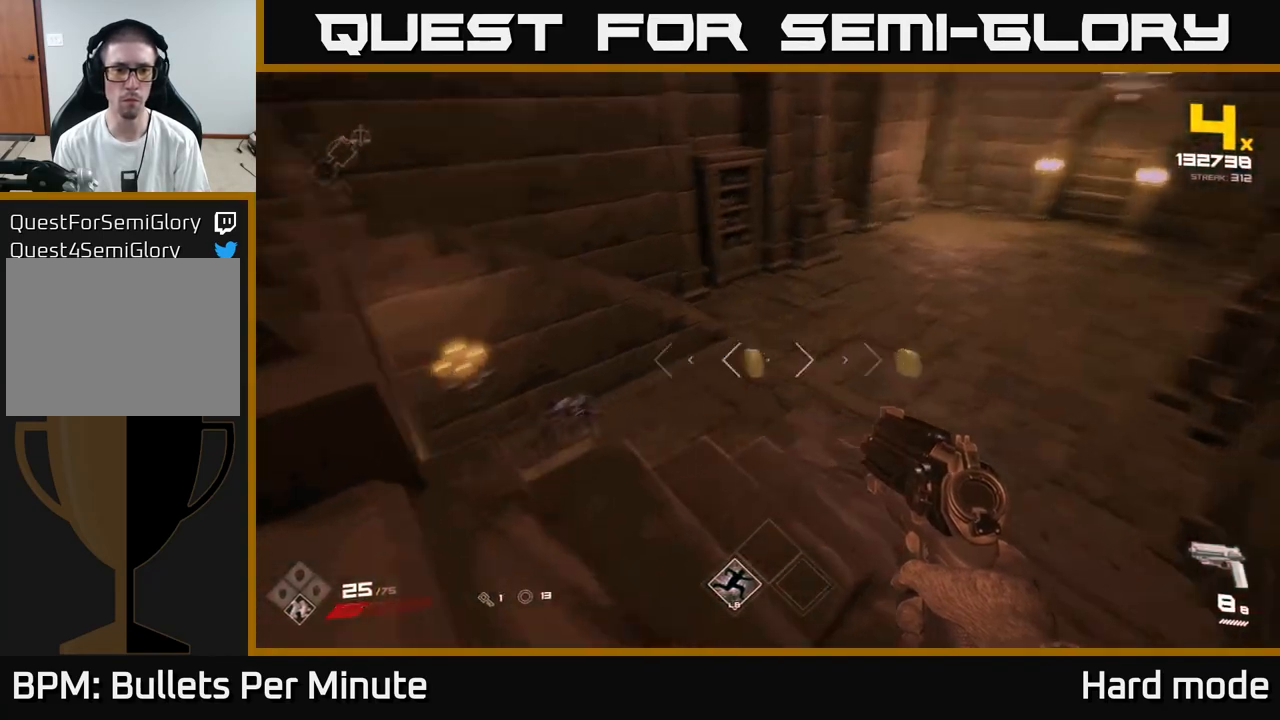
{"buttons": ["R2"], "left_stick": "center", "right_stick": "center", "events": [[133, "left_stick", "center"], [217, "right_stick", "center"], [367, "right_stick", "left"], [483, "R2", "down"], [483, "right_stick", "center"]]}
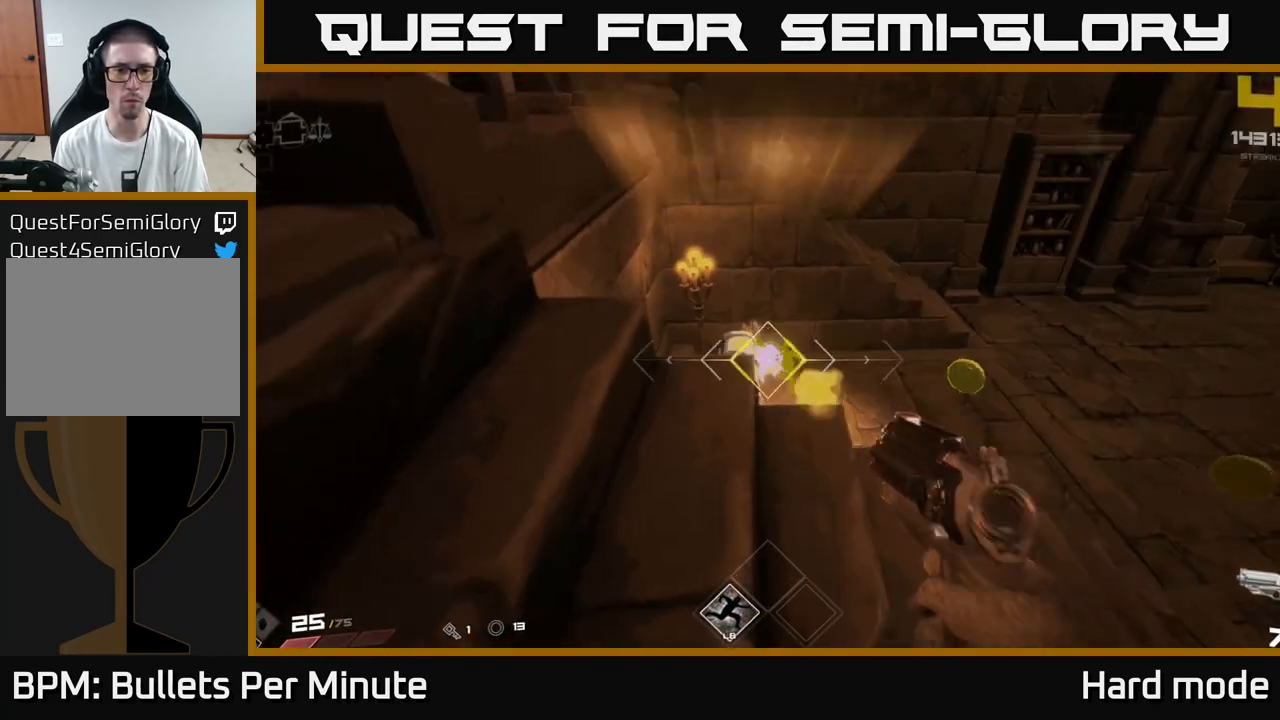
{"buttons": ["R1"], "left_stick": "right", "right_stick": "center", "events": [[33, "R2", "up"], [67, "left_stick", "up-right"], [217, "left_stick", "center"], [300, "right_stick", "left"], [350, "right_stick", "center"], [383, "left_stick", "right"], [400, "R1", "down"]]}
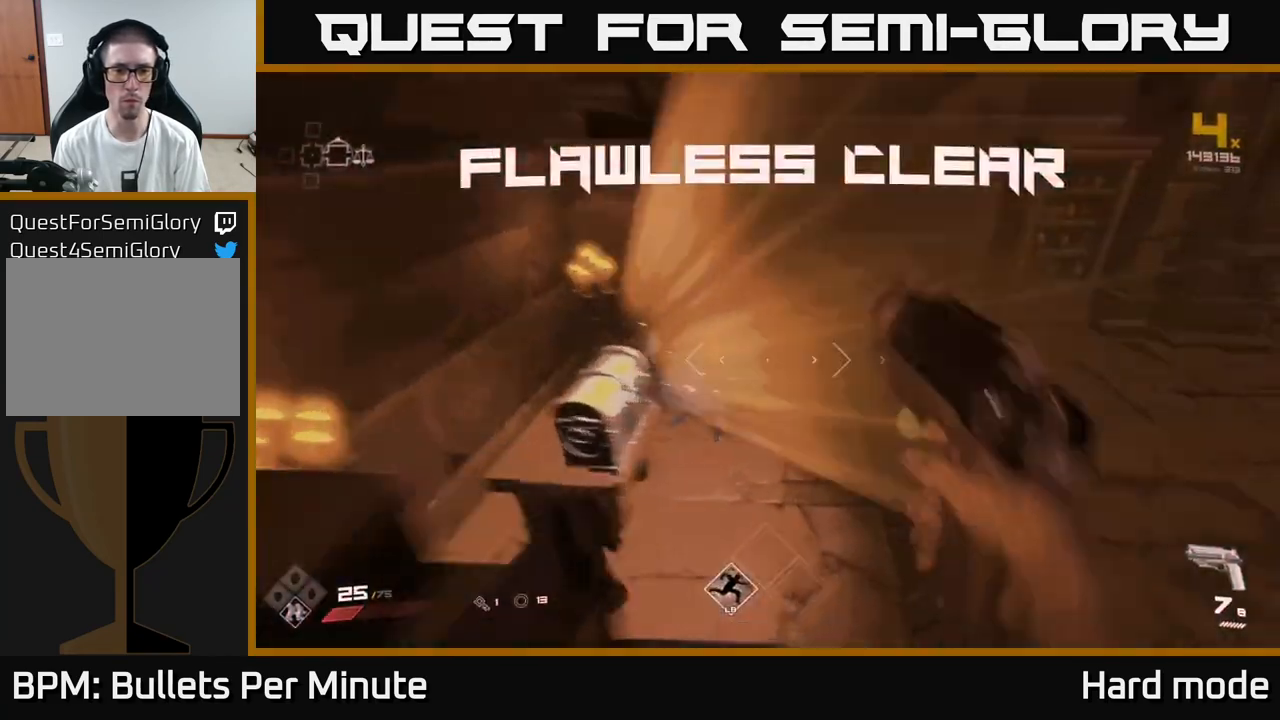
{"buttons": [], "left_stick": "up", "right_stick": "left", "events": [[17, "R1", "up"], [150, "right_stick", "left"], [183, "left_stick", "up-right"], [217, "R1", "down"], [317, "left_stick", "up-left"], [333, "R1", "up"], [467, "left_stick", "up"]]}
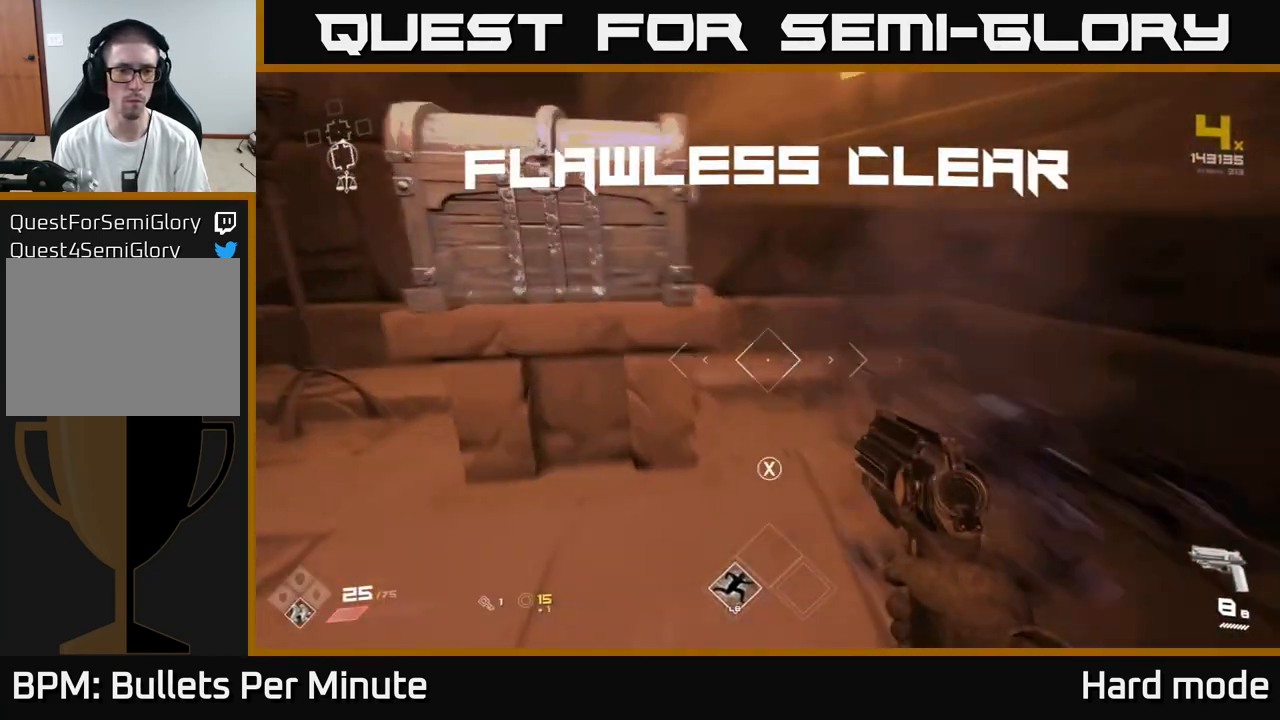
{"buttons": [], "left_stick": "down", "right_stick": "center", "events": [[117, "left_stick", "left"], [133, "right_stick", "center"], [200, "left_stick", "center"], [217, "X", "down"], [300, "X", "up"], [350, "left_stick", "down"]]}
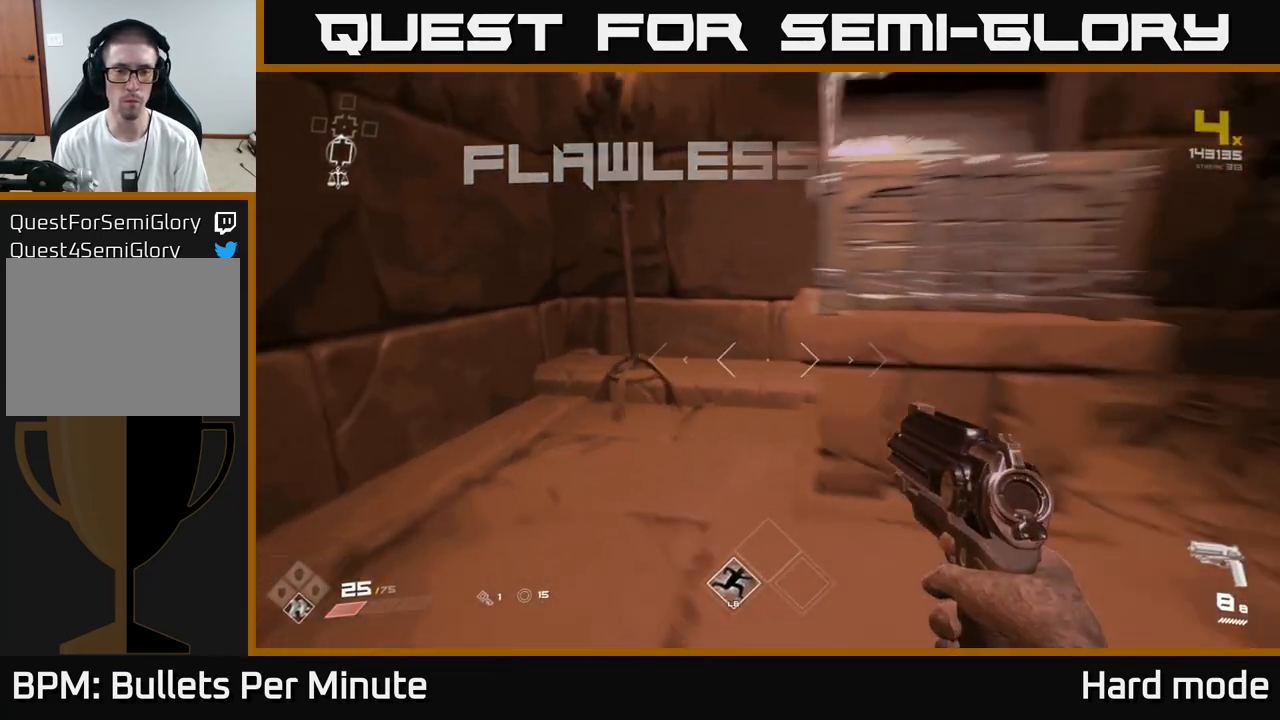
{"buttons": [], "left_stick": "up", "right_stick": "center", "events": [[83, "left_stick", "center"], [383, "left_stick", "up"], [417, "A", "down"], [483, "A", "up"]]}
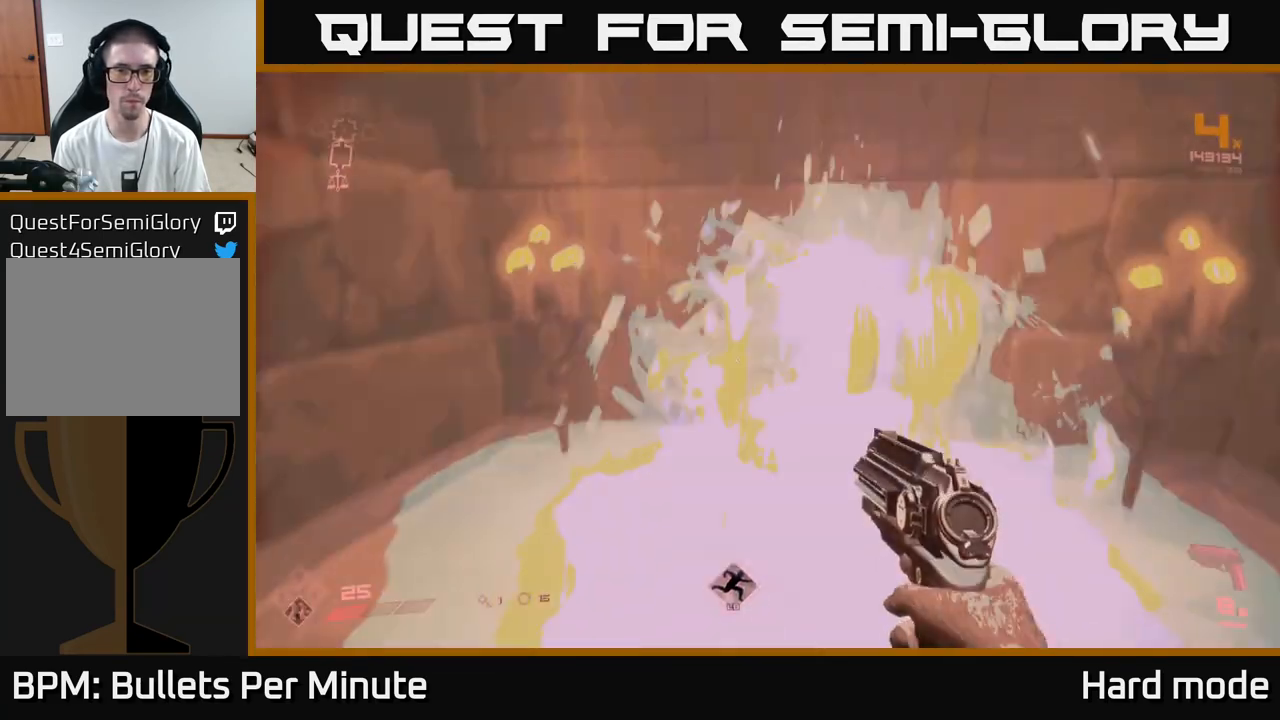
{"buttons": [], "left_stick": "down-right", "right_stick": "right", "events": [[300, "left_stick", "down"], [300, "right_stick", "right"], [467, "left_stick", "down-right"]]}